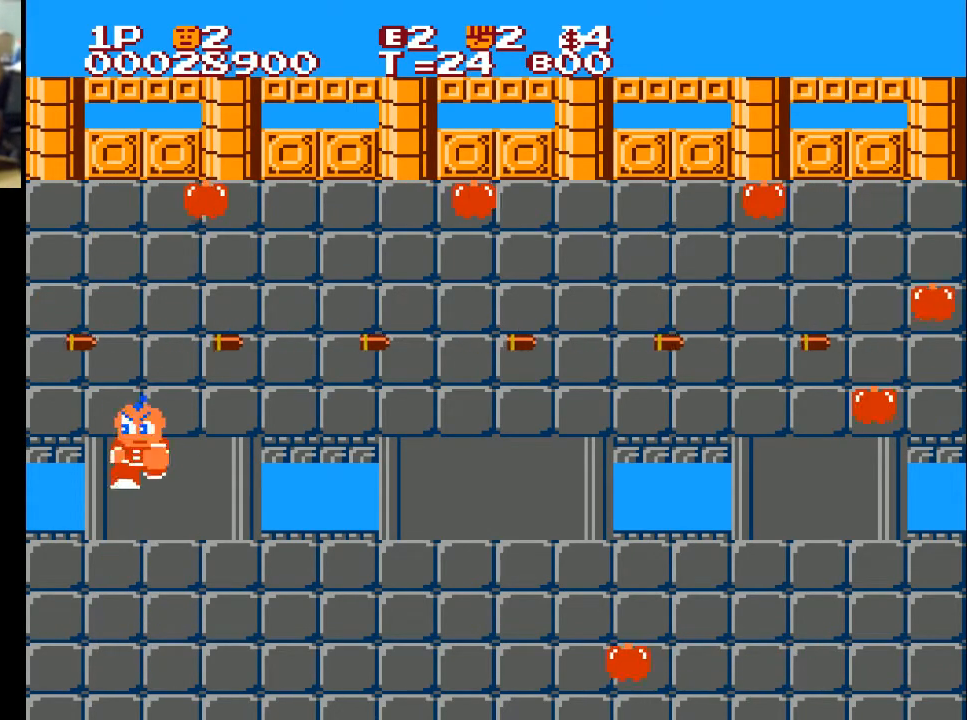
Gameplay with a controller (Xbox layout); each line is a JSON object with the inputs held at the frame after it. "events" lists button and stick changes between this image and that frame as [ms after this image, input, new state], when the widget could be followed in between.
{"buttons": ["DPAD_UP"], "left_stick": "center", "right_stick": "center", "events": [[33, "DPAD_DOWN", "down"], [133, "DPAD_DOWN", "up"], [433, "DPAD_UP", "down"]]}
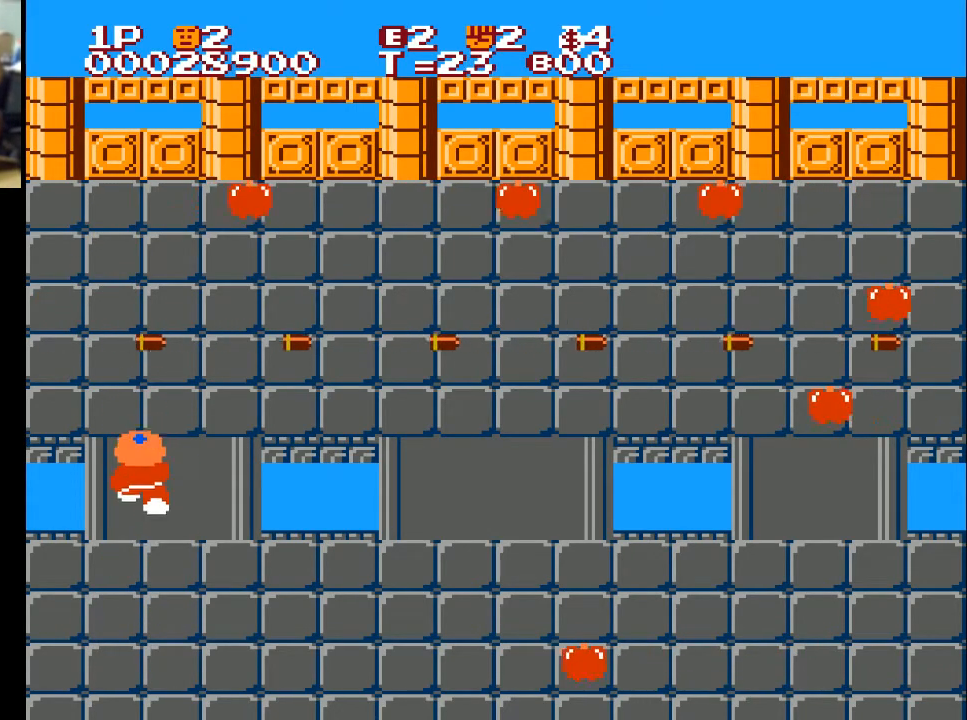
{"buttons": [], "left_stick": "center", "right_stick": "center", "events": [[200, "DPAD_UP", "up"], [300, "DPAD_DOWN", "down"], [467, "DPAD_DOWN", "up"]]}
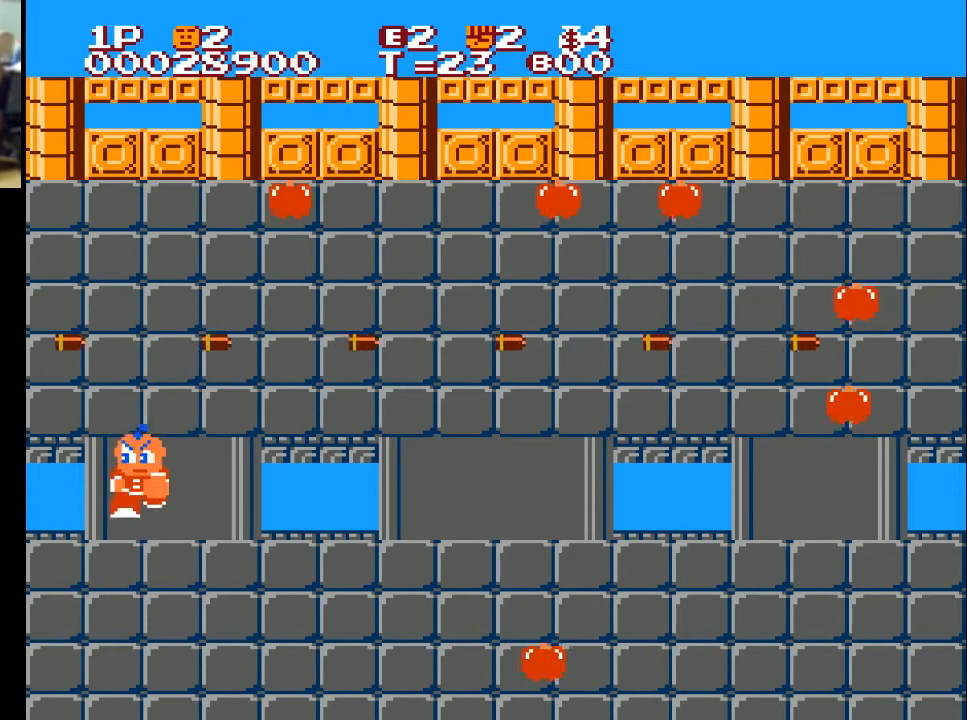
{"buttons": ["DPAD_DOWN"], "left_stick": "center", "right_stick": "center", "events": [[200, "DPAD_UP", "down"], [300, "DPAD_UP", "up"], [467, "DPAD_DOWN", "down"]]}
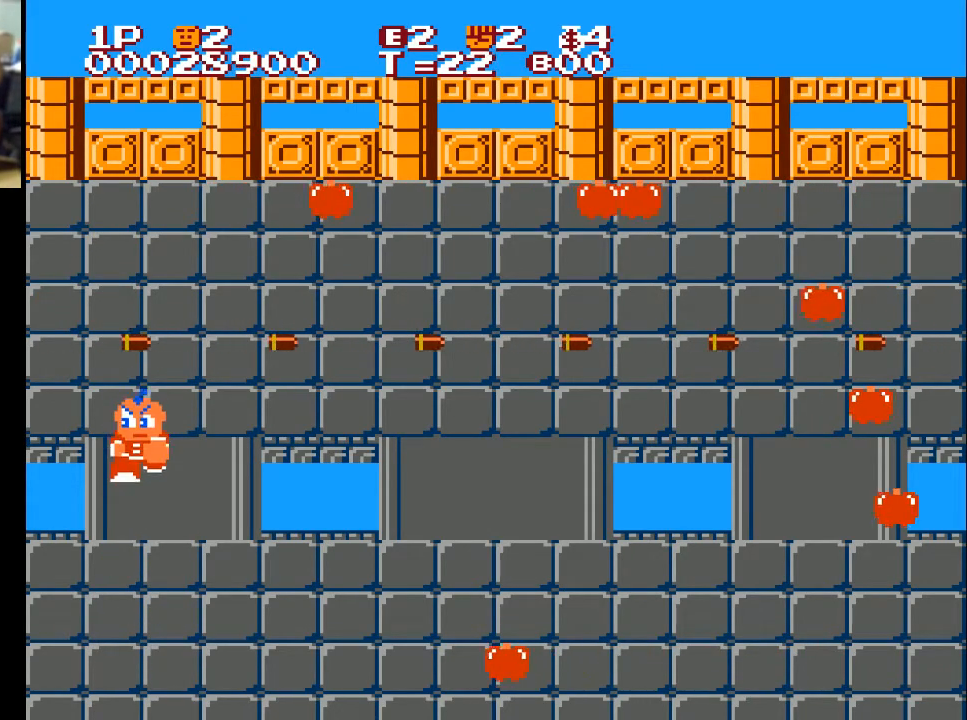
{"buttons": [], "left_stick": "center", "right_stick": "center", "events": [[100, "DPAD_DOWN", "up"]]}
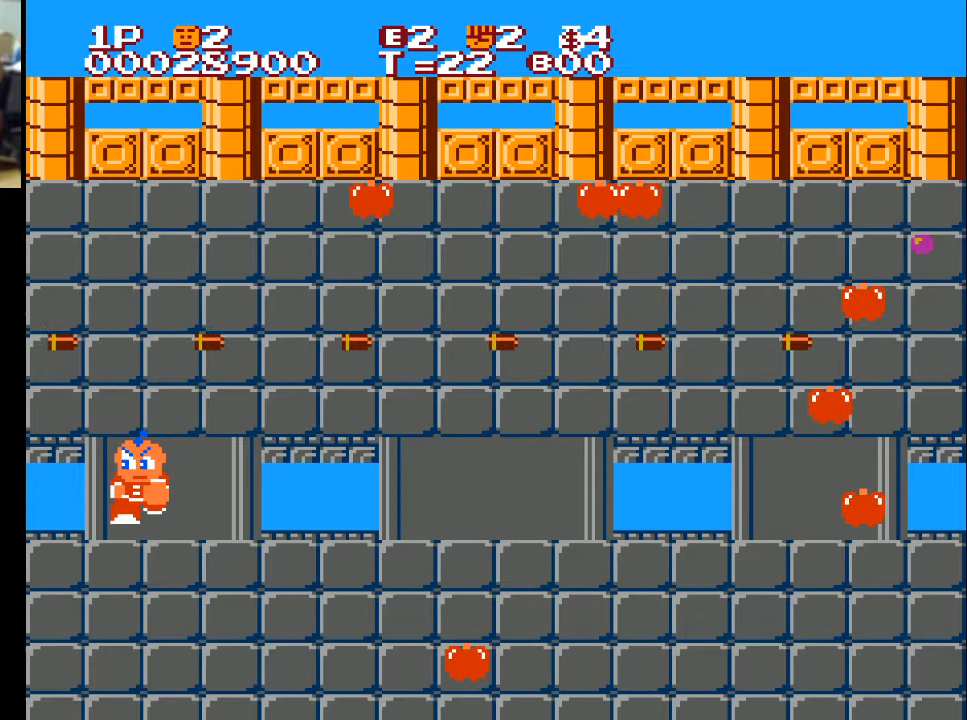
{"buttons": ["DPAD_DOWN"], "left_stick": "center", "right_stick": "center", "events": [[433, "DPAD_DOWN", "down"]]}
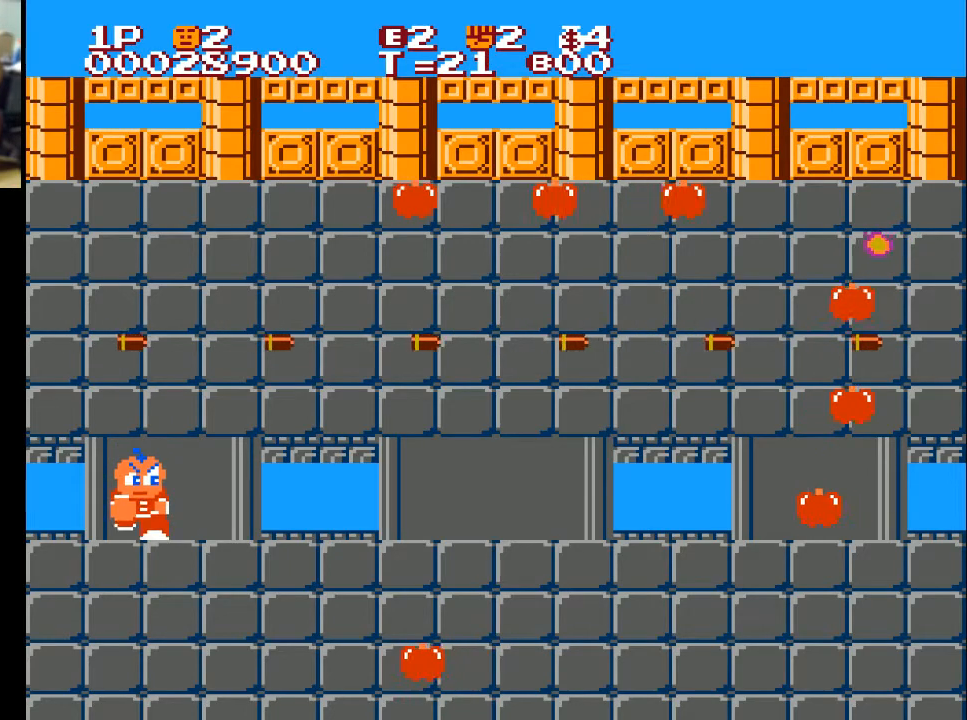
{"buttons": ["DPAD_RIGHT"], "left_stick": "center", "right_stick": "center", "events": [[333, "DPAD_DOWN", "up"], [400, "DPAD_RIGHT", "down"]]}
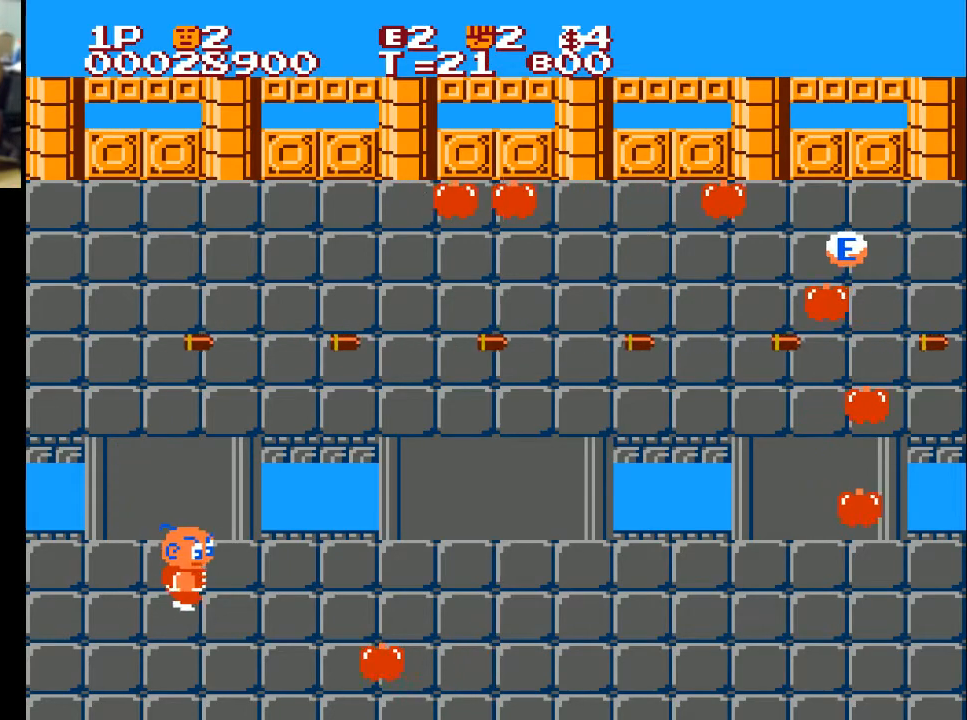
{"buttons": ["DPAD_RIGHT"], "left_stick": "center", "right_stick": "center", "events": []}
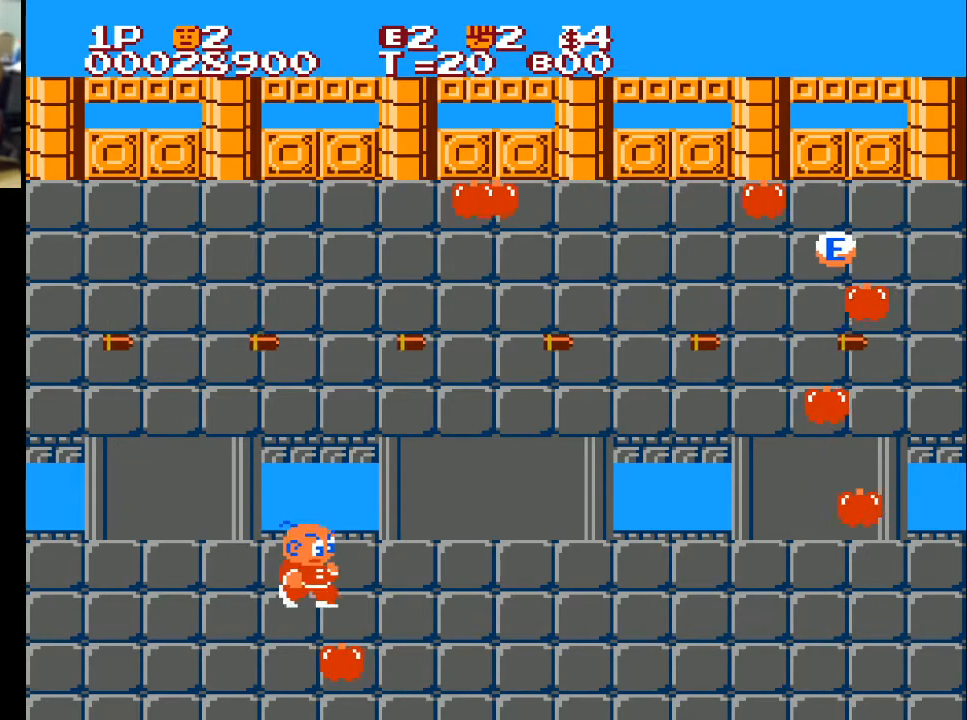
{"buttons": ["DPAD_RIGHT"], "left_stick": "center", "right_stick": "center", "events": []}
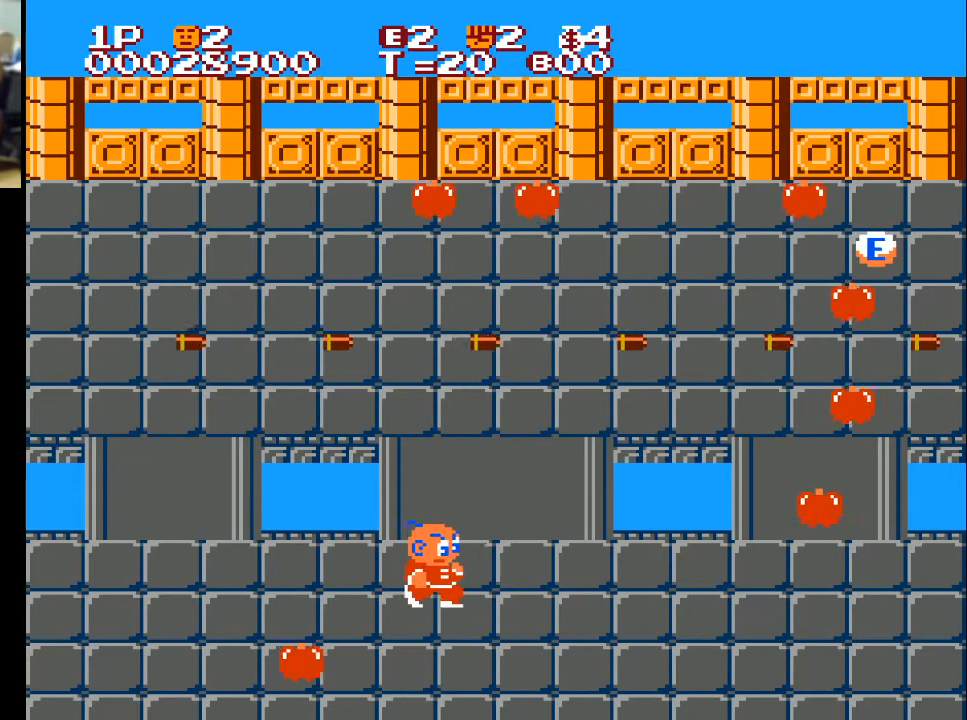
{"buttons": ["DPAD_UP"], "left_stick": "center", "right_stick": "center", "events": [[267, "DPAD_UP", "down"], [367, "DPAD_RIGHT", "up"]]}
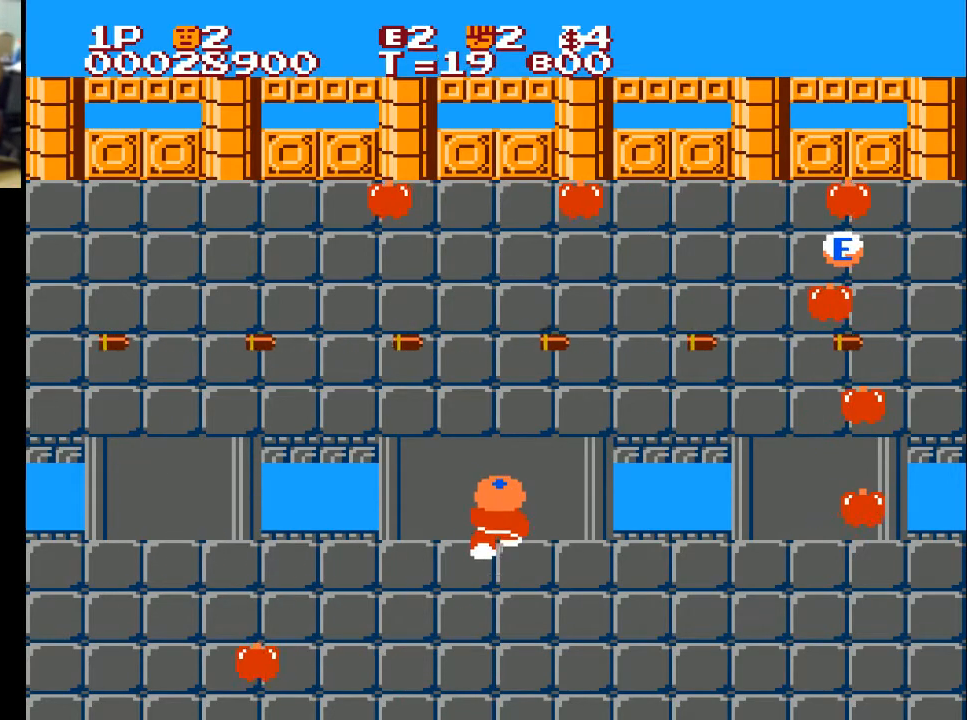
{"buttons": ["DPAD_UP"], "left_stick": "center", "right_stick": "center", "events": []}
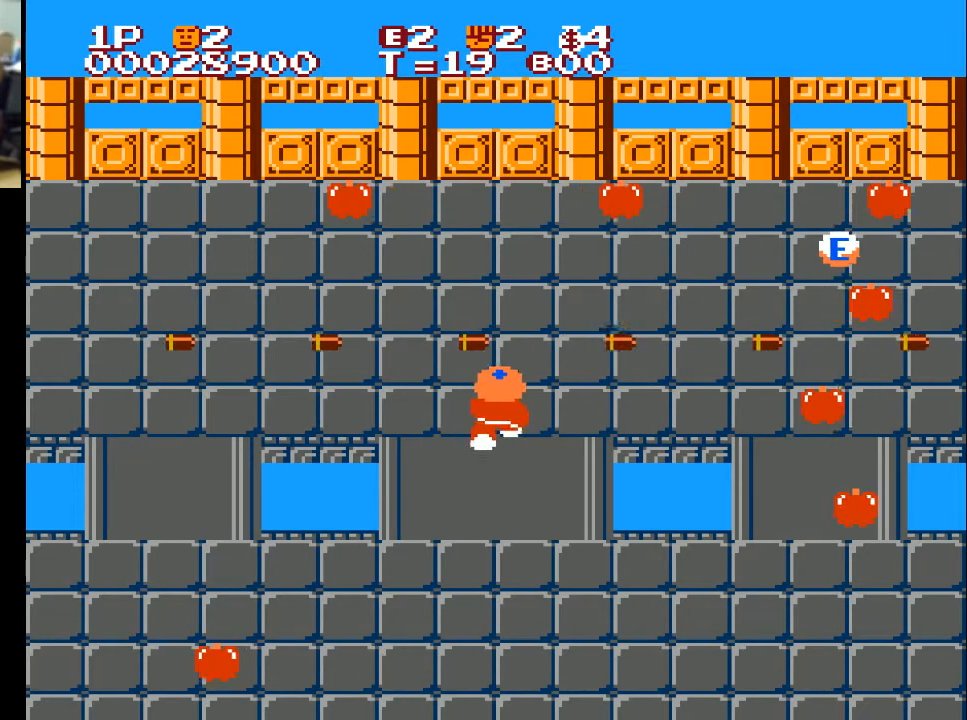
{"buttons": ["DPAD_UP", "DPAD_RIGHT"], "left_stick": "center", "right_stick": "center", "events": [[33, "X", "down"], [133, "DPAD_RIGHT", "down"], [200, "X", "up"]]}
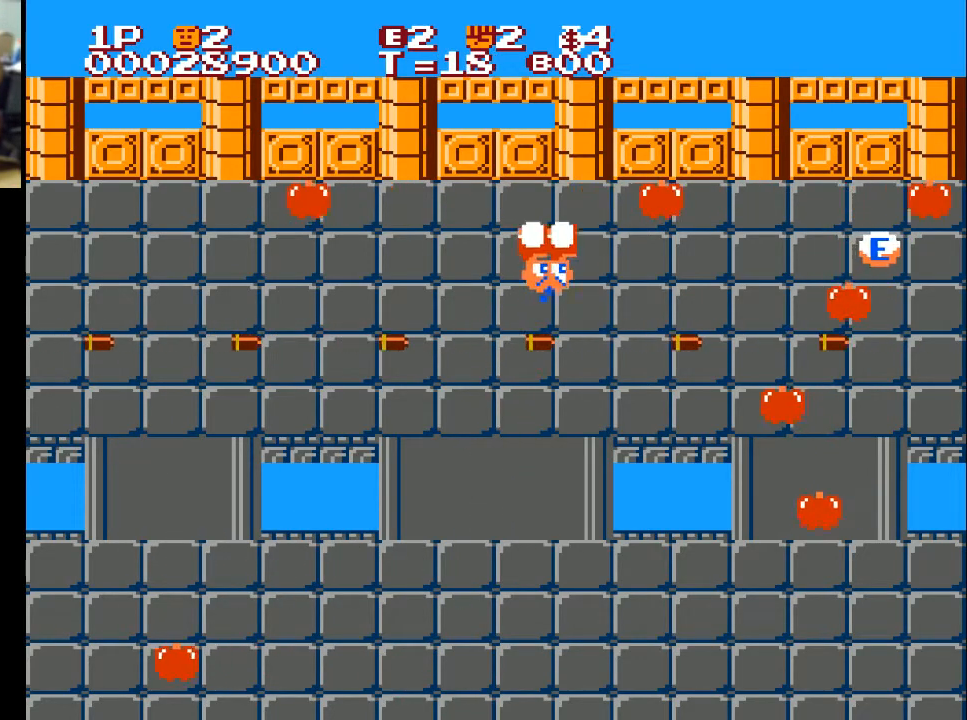
{"buttons": ["DPAD_RIGHT"], "left_stick": "center", "right_stick": "center", "events": [[400, "DPAD_UP", "up"]]}
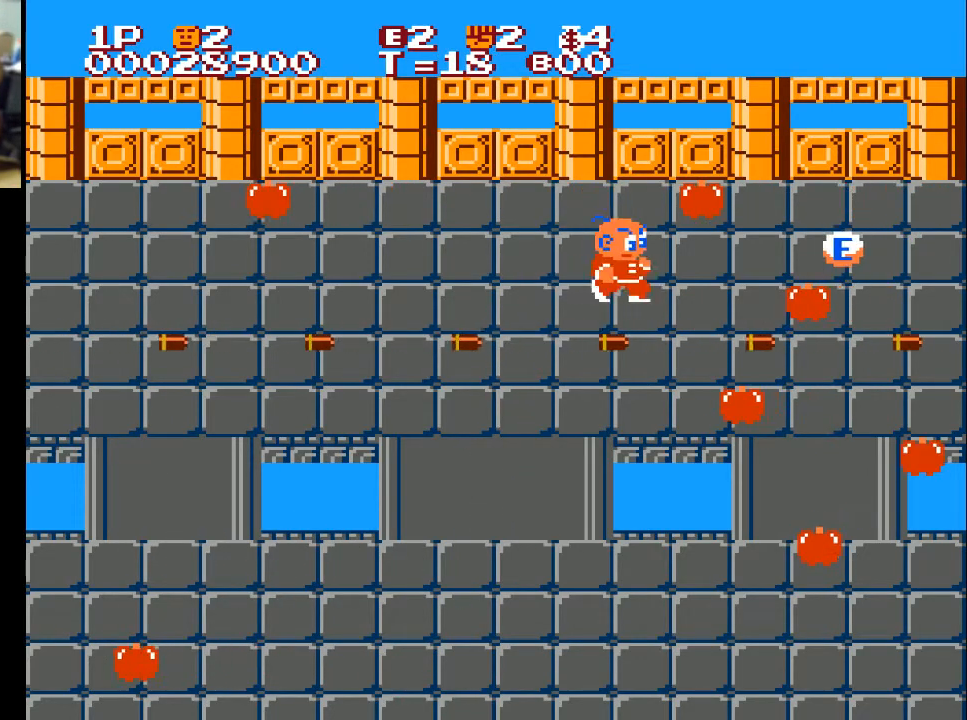
{"buttons": ["DPAD_RIGHT"], "left_stick": "center", "right_stick": "center", "events": [[267, "X", "down"], [400, "X", "up"]]}
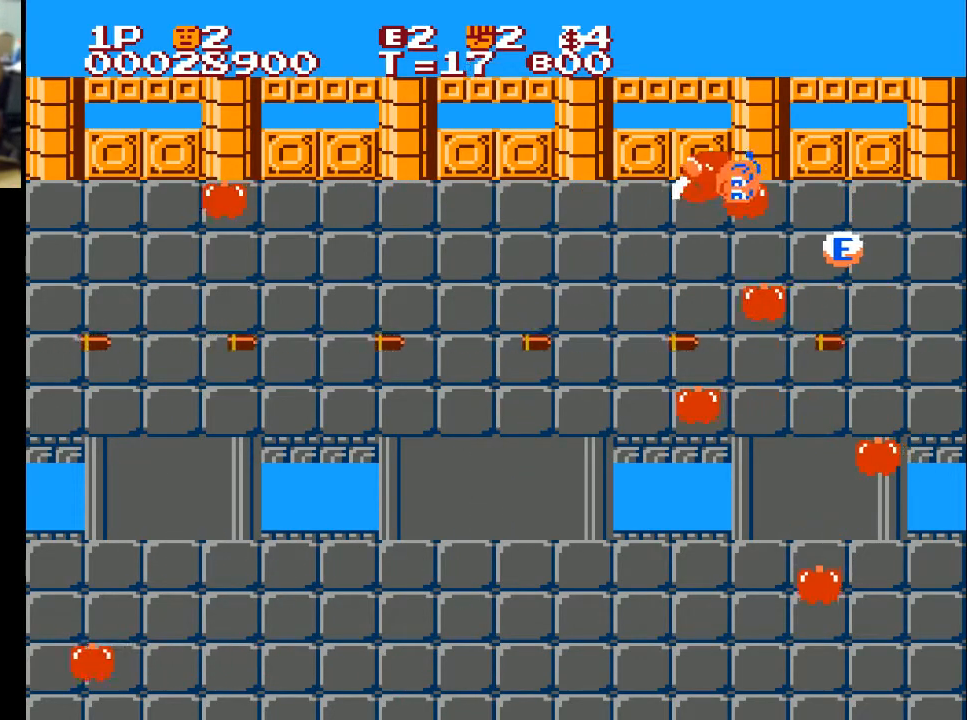
{"buttons": ["DPAD_RIGHT"], "left_stick": "center", "right_stick": "center", "events": []}
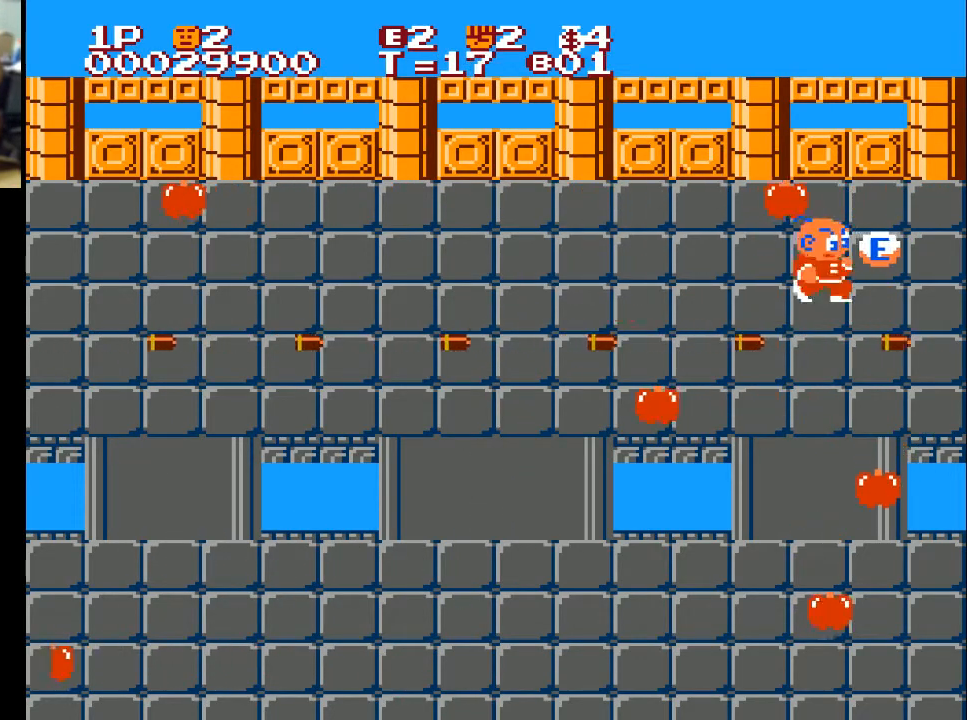
{"buttons": ["DPAD_LEFT"], "left_stick": "center", "right_stick": "center", "events": [[67, "X", "down"], [167, "X", "up"], [367, "DPAD_RIGHT", "up"], [433, "DPAD_LEFT", "down"]]}
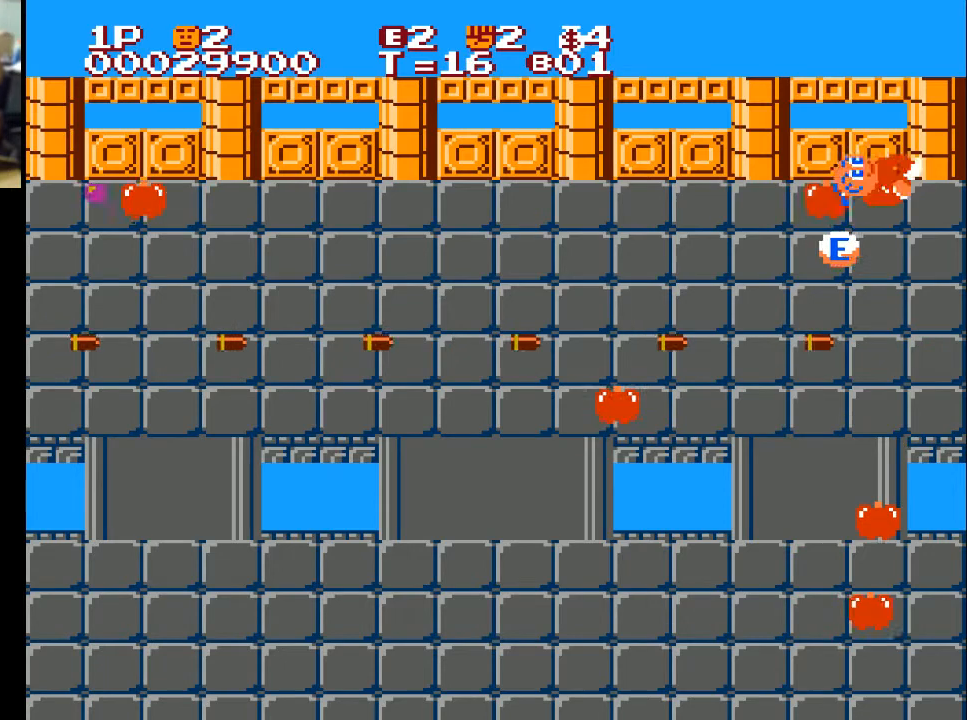
{"buttons": ["DPAD_LEFT"], "left_stick": "center", "right_stick": "center", "events": []}
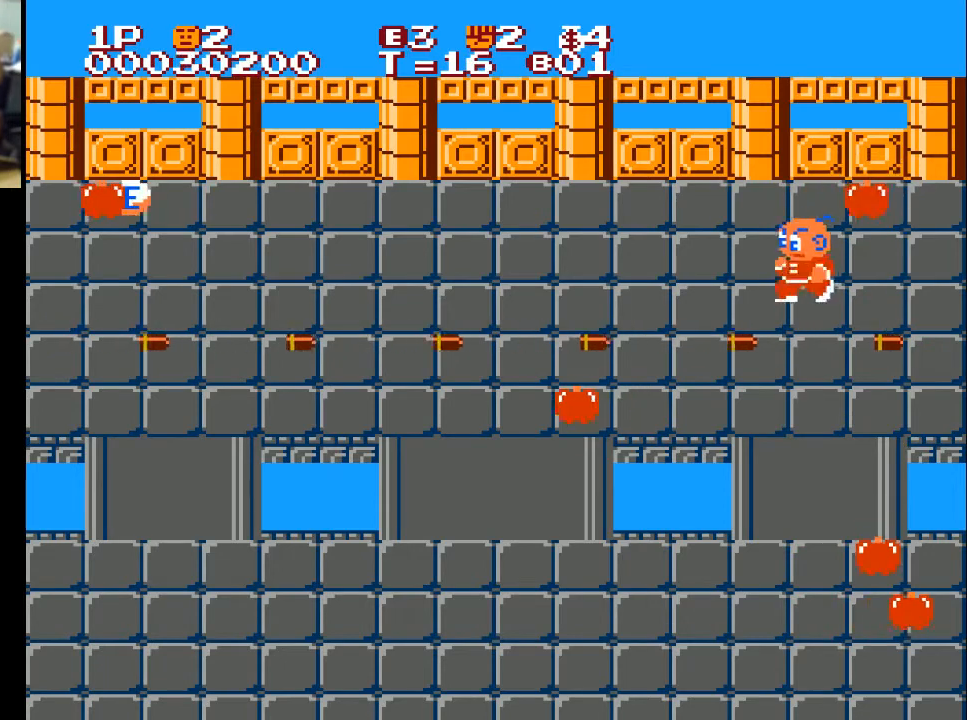
{"buttons": ["DPAD_LEFT"], "left_stick": "center", "right_stick": "center", "events": []}
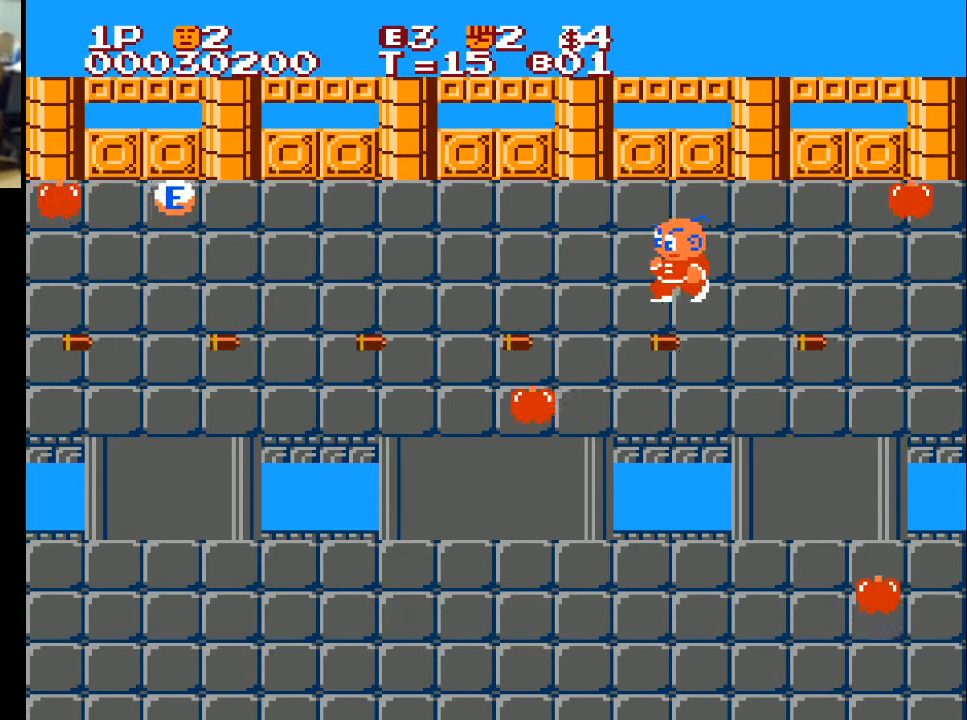
{"buttons": ["DPAD_LEFT"], "left_stick": "center", "right_stick": "center", "events": []}
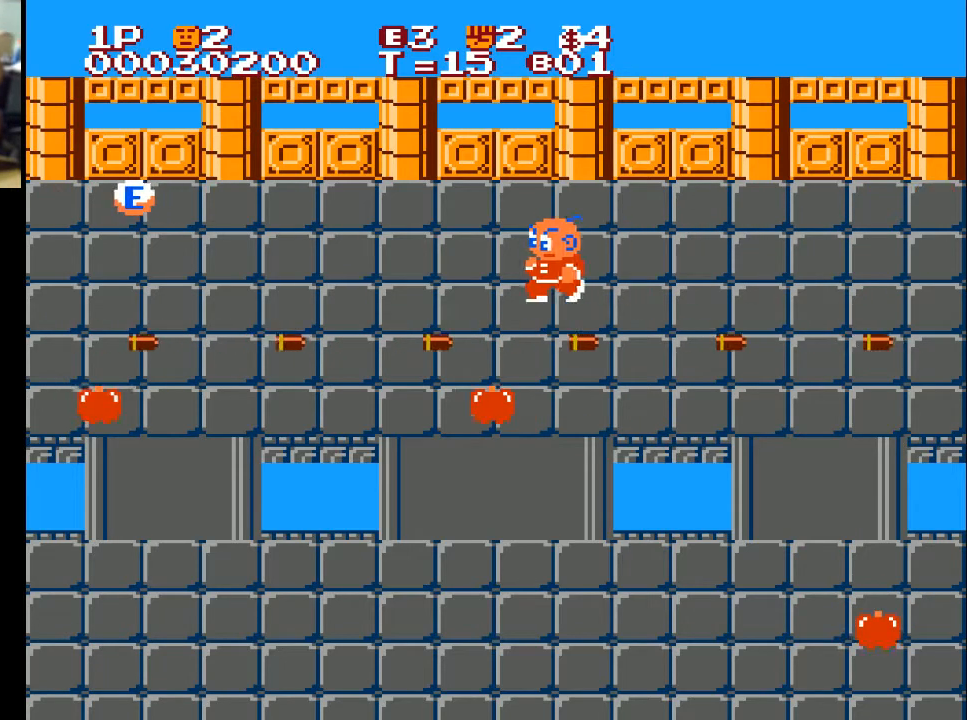
{"buttons": ["DPAD_LEFT"], "left_stick": "center", "right_stick": "center", "events": []}
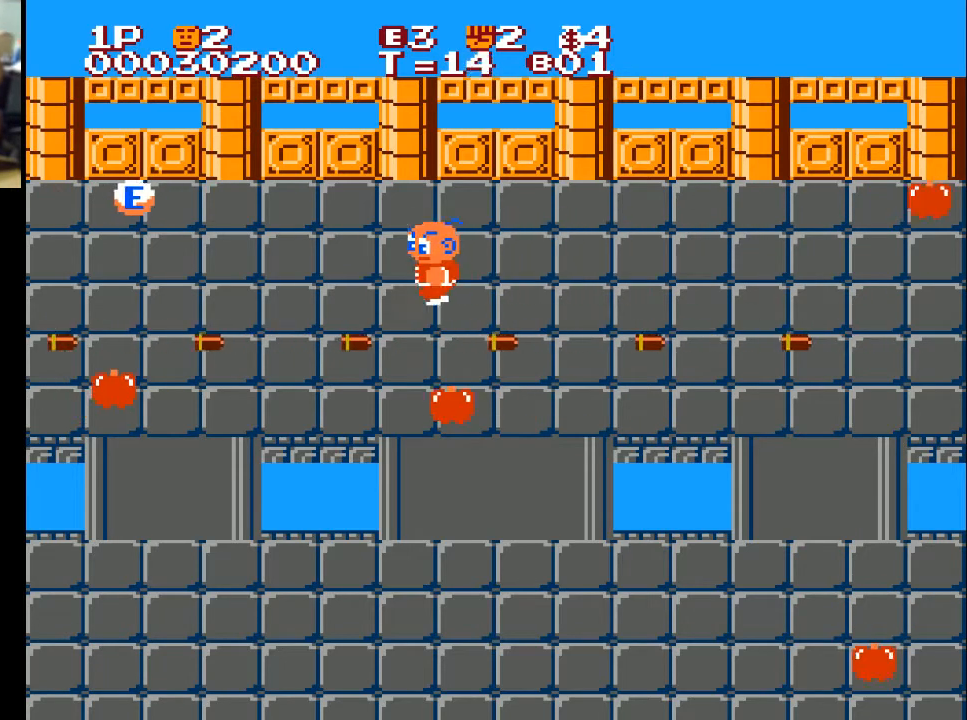
{"buttons": ["X", "DPAD_UP", "DPAD_LEFT"], "left_stick": "center", "right_stick": "center", "events": [[433, "X", "down"], [467, "DPAD_UP", "down"]]}
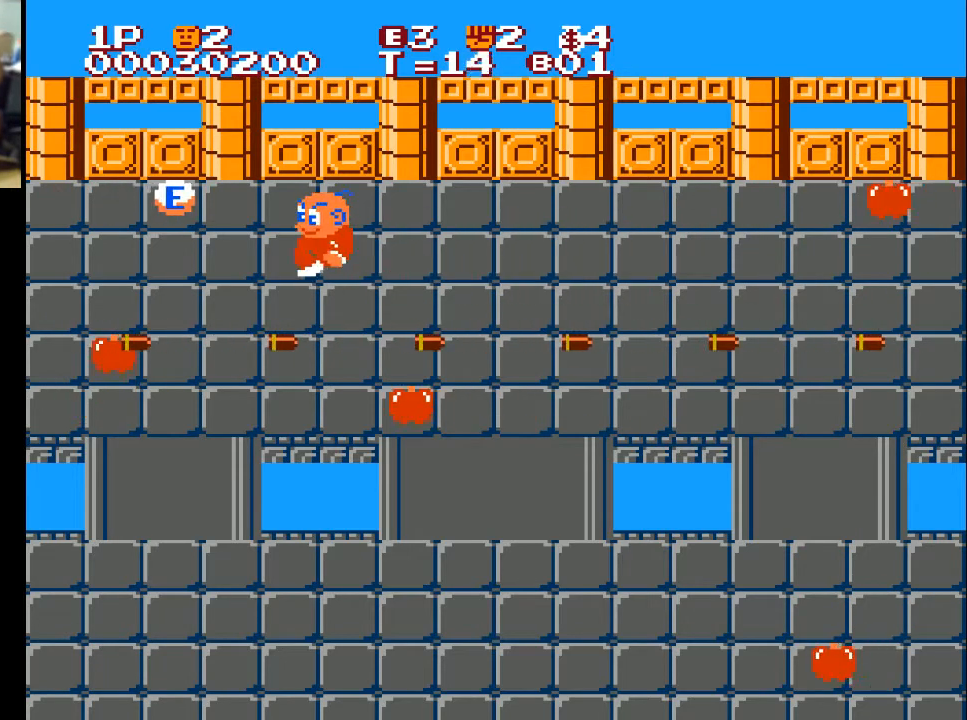
{"buttons": ["DPAD_LEFT"], "left_stick": "center", "right_stick": "center", "events": [[67, "X", "up"], [167, "DPAD_UP", "up"]]}
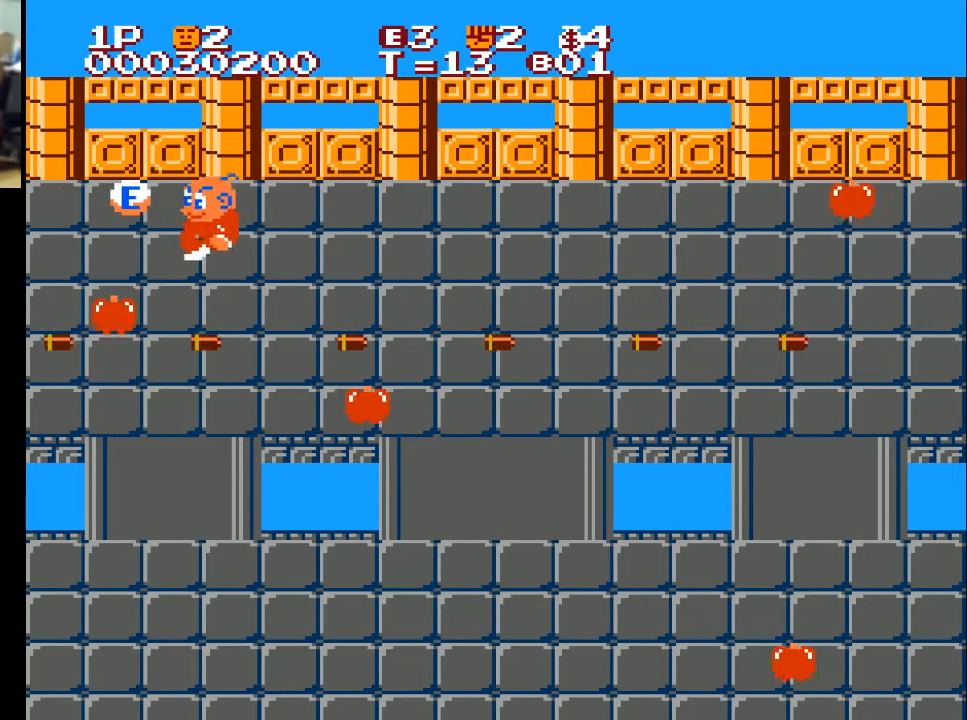
{"buttons": ["DPAD_UP", "DPAD_LEFT"], "left_stick": "center", "right_stick": "center", "events": [[233, "X", "down"], [333, "X", "up"], [400, "DPAD_UP", "down"], [433, "DPAD_LEFT", "up"], [500, "DPAD_LEFT", "down"]]}
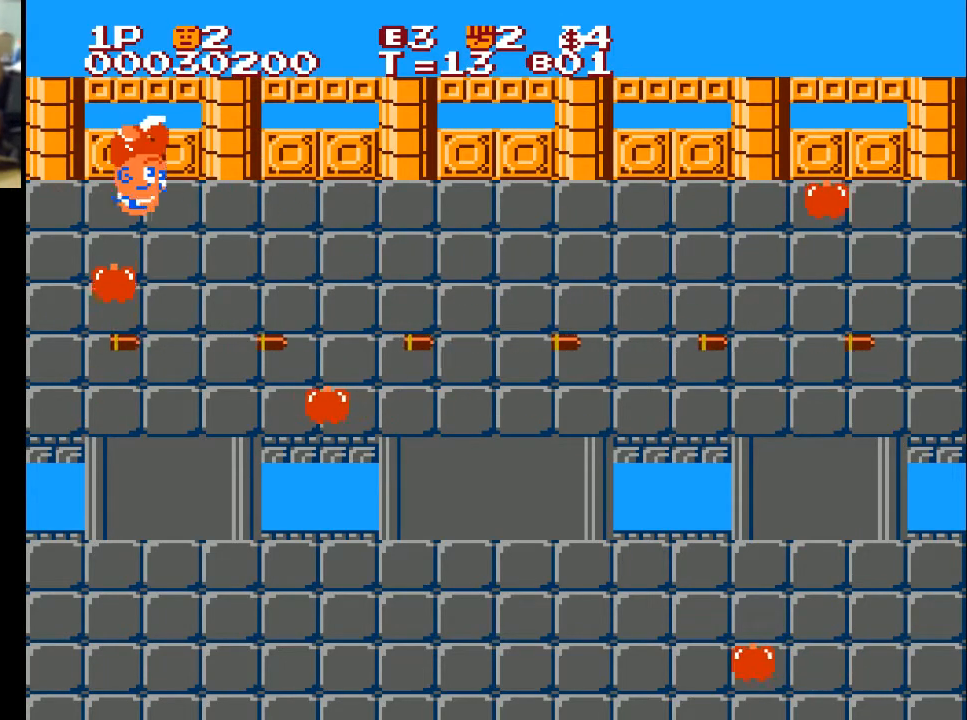
{"buttons": ["DPAD_RIGHT"], "left_stick": "center", "right_stick": "center", "events": [[100, "DPAD_LEFT", "up"], [100, "DPAD_RIGHT", "down"], [167, "DPAD_UP", "up"]]}
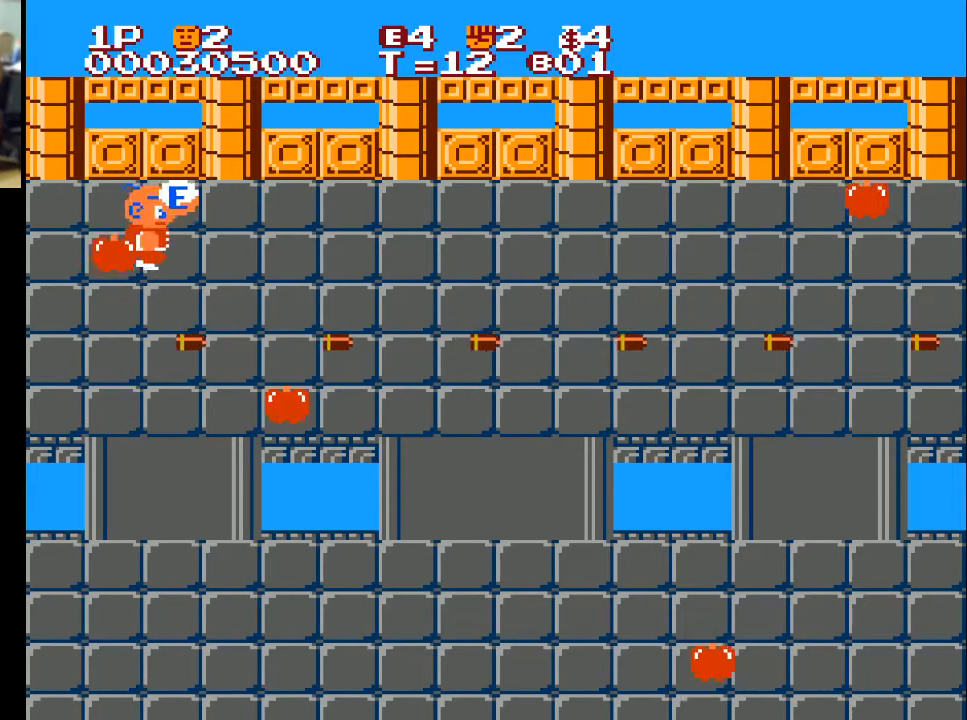
{"buttons": ["DPAD_LEFT"], "left_stick": "center", "right_stick": "center", "events": [[200, "X", "down"], [267, "DPAD_UP", "down"], [300, "DPAD_RIGHT", "up"], [300, "X", "up"], [367, "DPAD_LEFT", "down"], [467, "DPAD_UP", "up"]]}
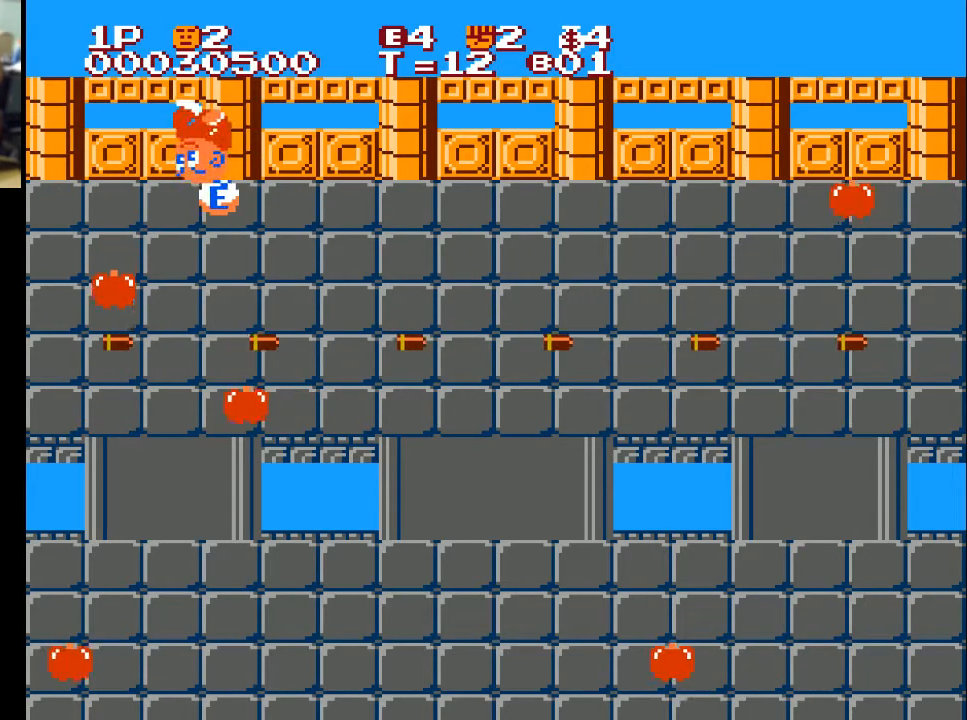
{"buttons": ["DPAD_RIGHT"], "left_stick": "center", "right_stick": "center", "events": [[67, "DPAD_LEFT", "up"], [67, "DPAD_UP", "down"], [133, "DPAD_RIGHT", "down"], [367, "DPAD_UP", "up"]]}
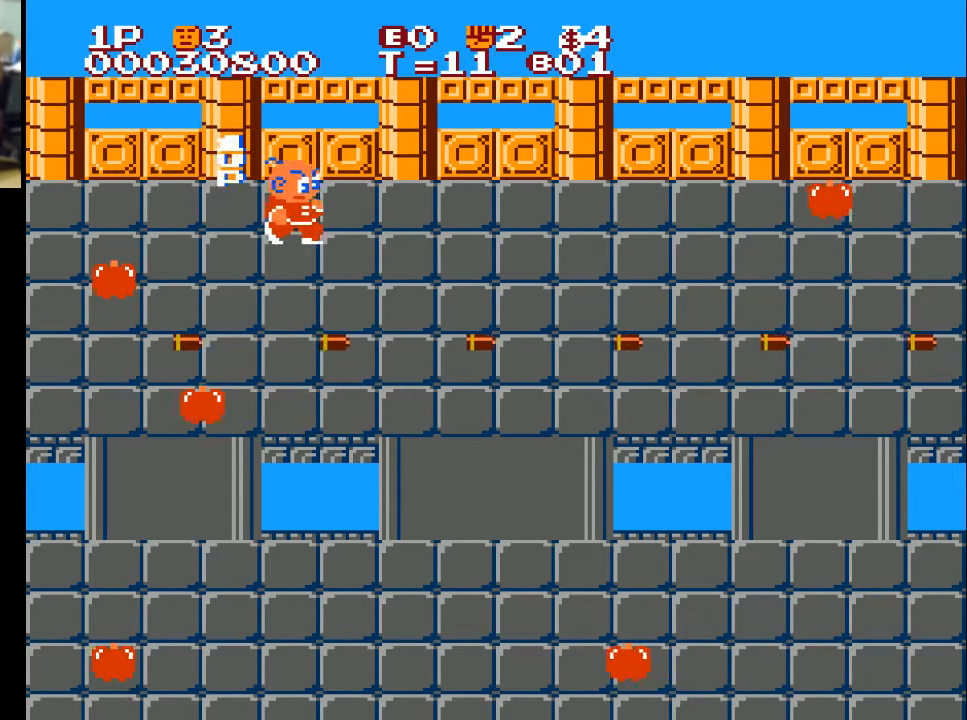
{"buttons": ["DPAD_RIGHT"], "left_stick": "center", "right_stick": "center", "events": [[67, "DPAD_DOWN", "down"], [267, "DPAD_DOWN", "up"]]}
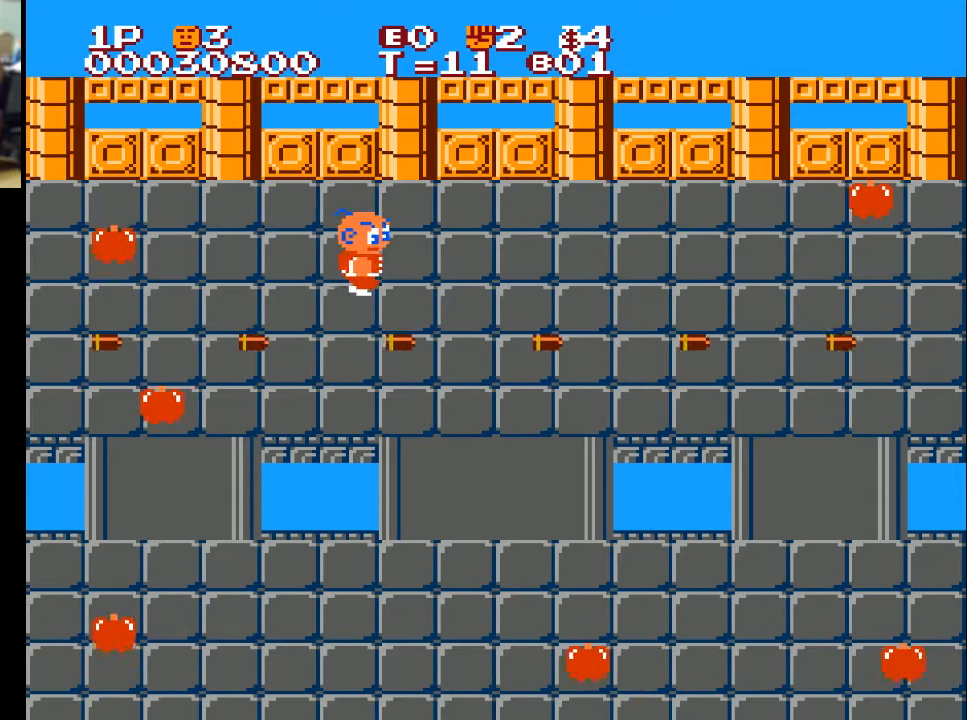
{"buttons": ["DPAD_RIGHT"], "left_stick": "center", "right_stick": "center", "events": []}
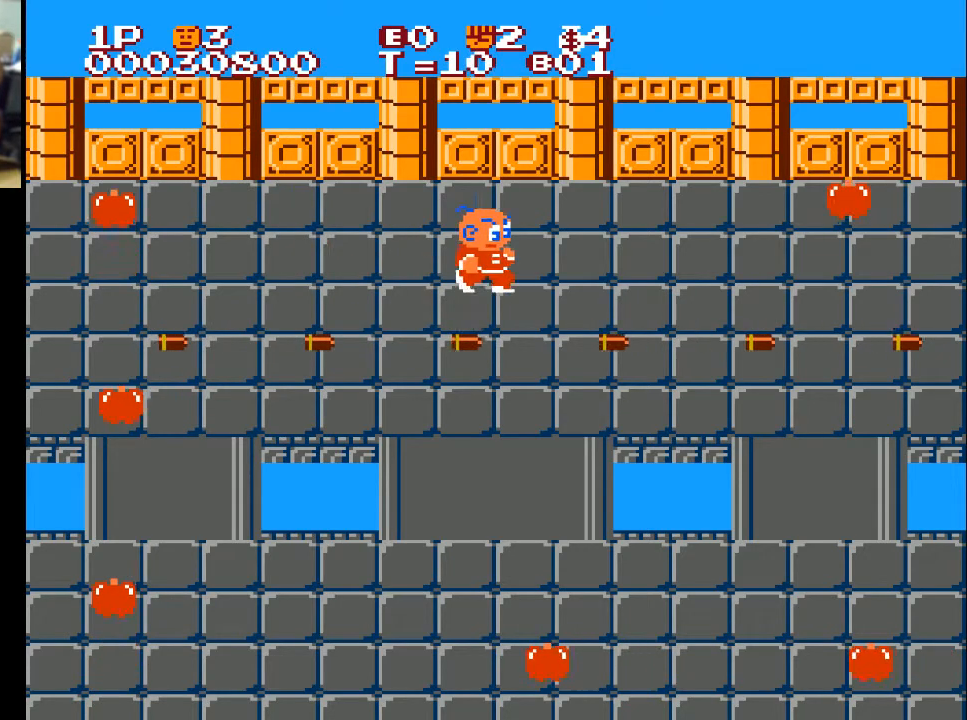
{"buttons": ["DPAD_RIGHT"], "left_stick": "center", "right_stick": "center", "events": []}
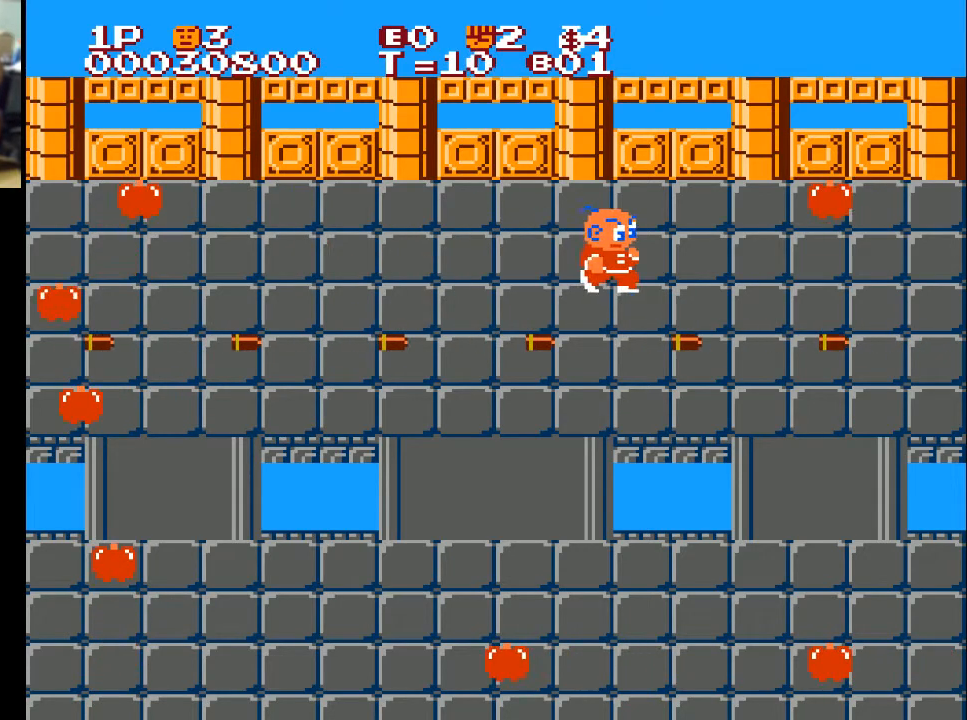
{"buttons": ["DPAD_UP", "DPAD_RIGHT"], "left_stick": "center", "right_stick": "center", "events": [[467, "DPAD_UP", "down"]]}
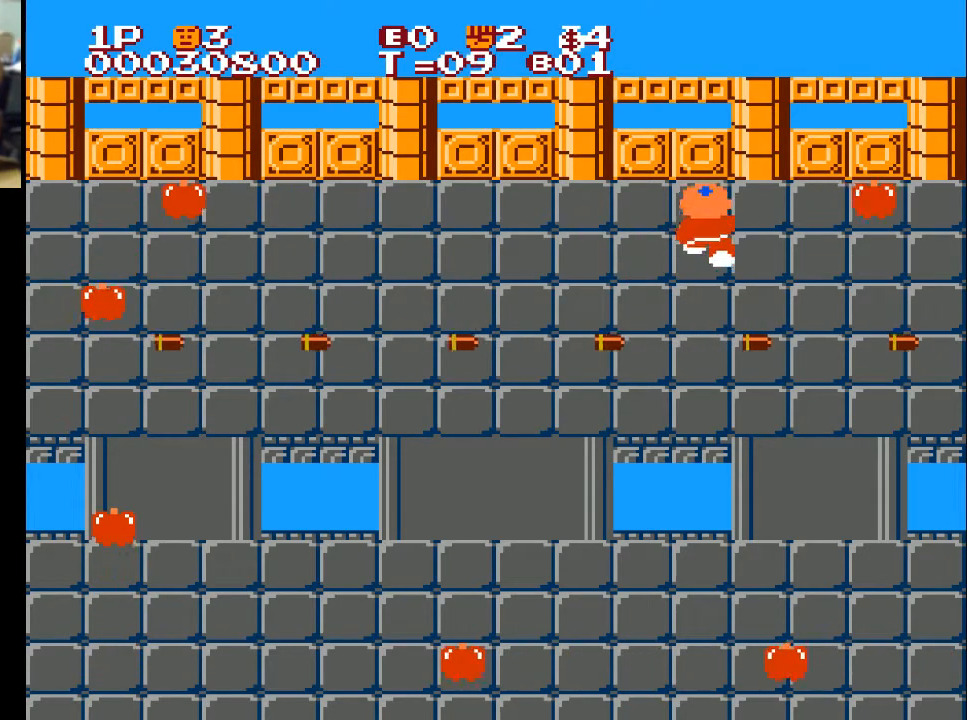
{"buttons": ["DPAD_RIGHT"], "left_stick": "center", "right_stick": "center", "events": [[267, "DPAD_UP", "up"], [367, "X", "down"], [467, "X", "up"]]}